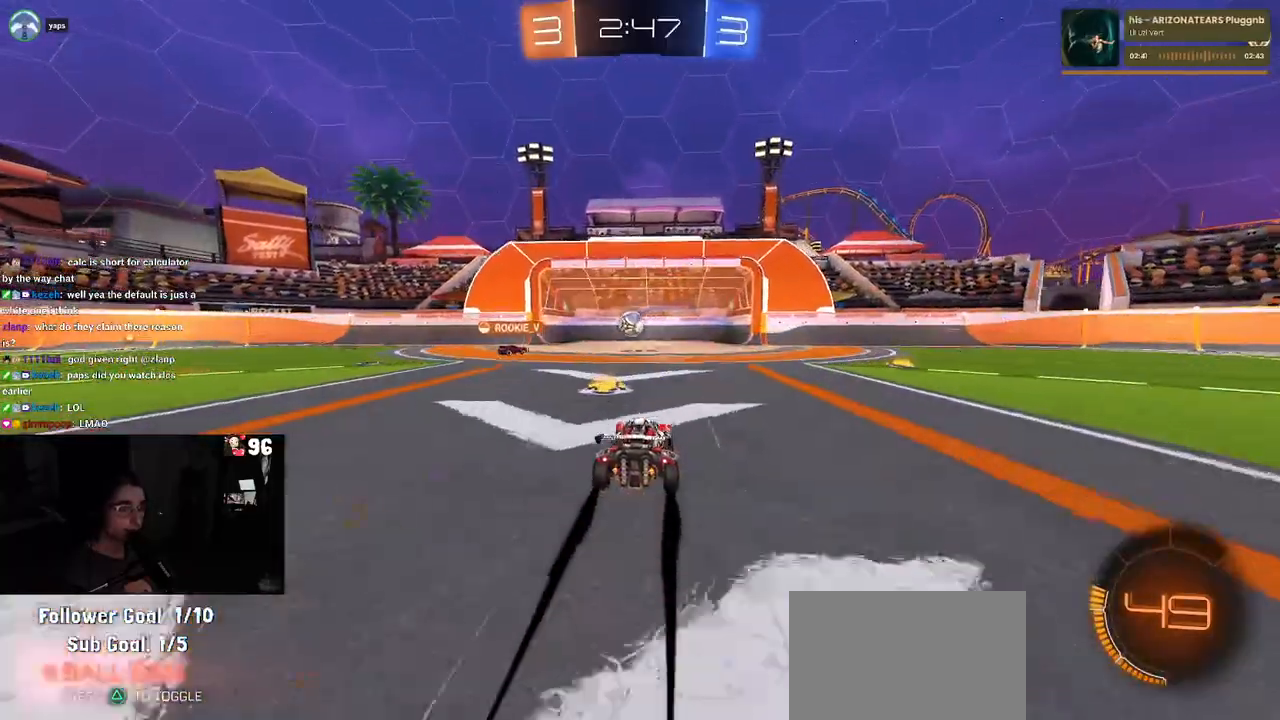
Gameplay with a controller (PlayStation layout); each line is a JSON object with the inputs held at the frame after it. "events" lists button and stick changes between this image and that frame as [ms after this image, input, new state], when the widget could be followed in between. Not read: R2.
{"buttons": [], "left_stick": "center", "right_stick": "center", "events": [[383, "TRIANGLE", "down"], [500, "TRIANGLE", "up"]]}
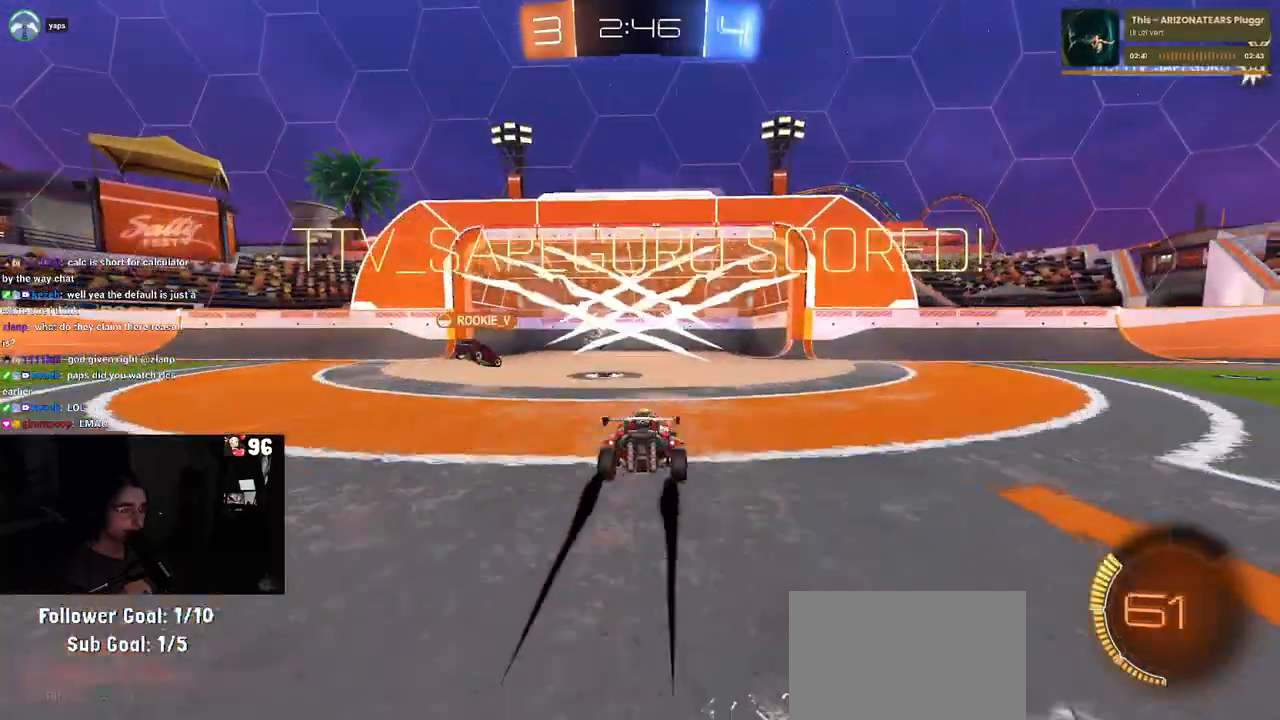
{"buttons": ["TRIANGLE"], "left_stick": "right", "right_stick": "center", "events": [[83, "left_stick", "right"], [500, "TRIANGLE", "down"]]}
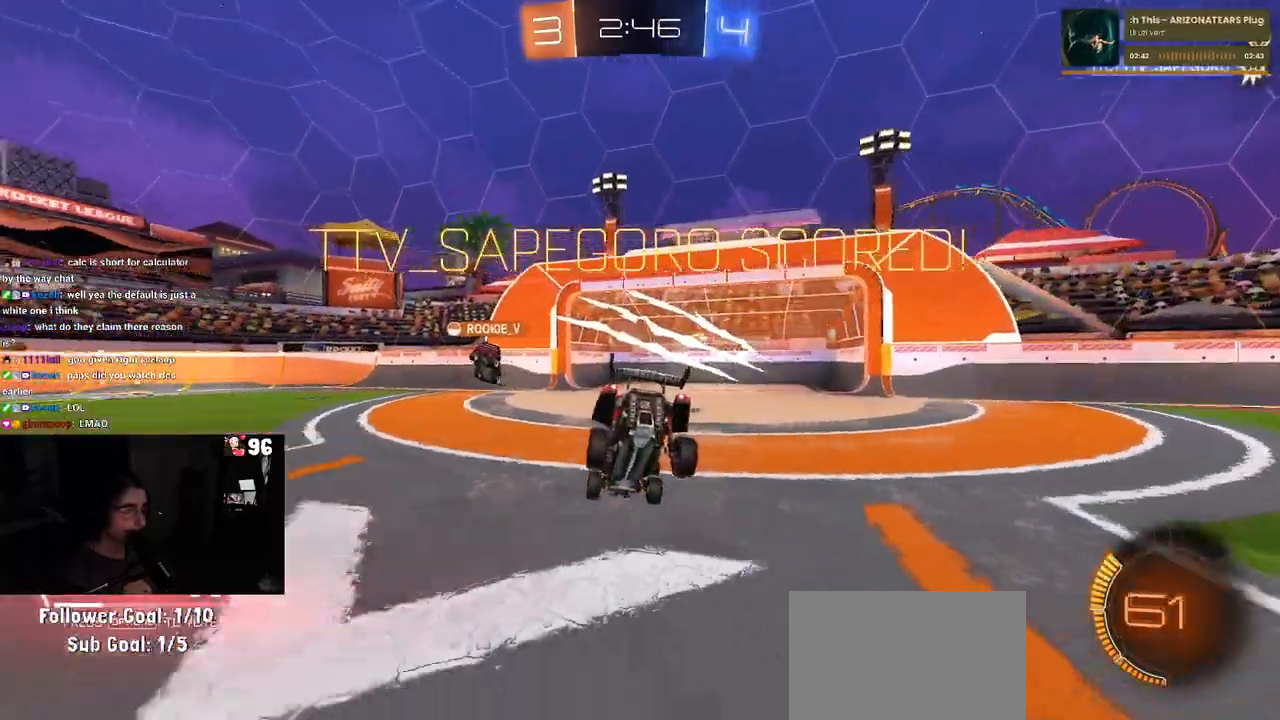
{"buttons": [], "left_stick": "center", "right_stick": "center", "events": [[33, "left_stick", "up-right"], [117, "TRIANGLE", "up"], [167, "L1", "down"], [317, "L1", "up"], [317, "left_stick", "center"]]}
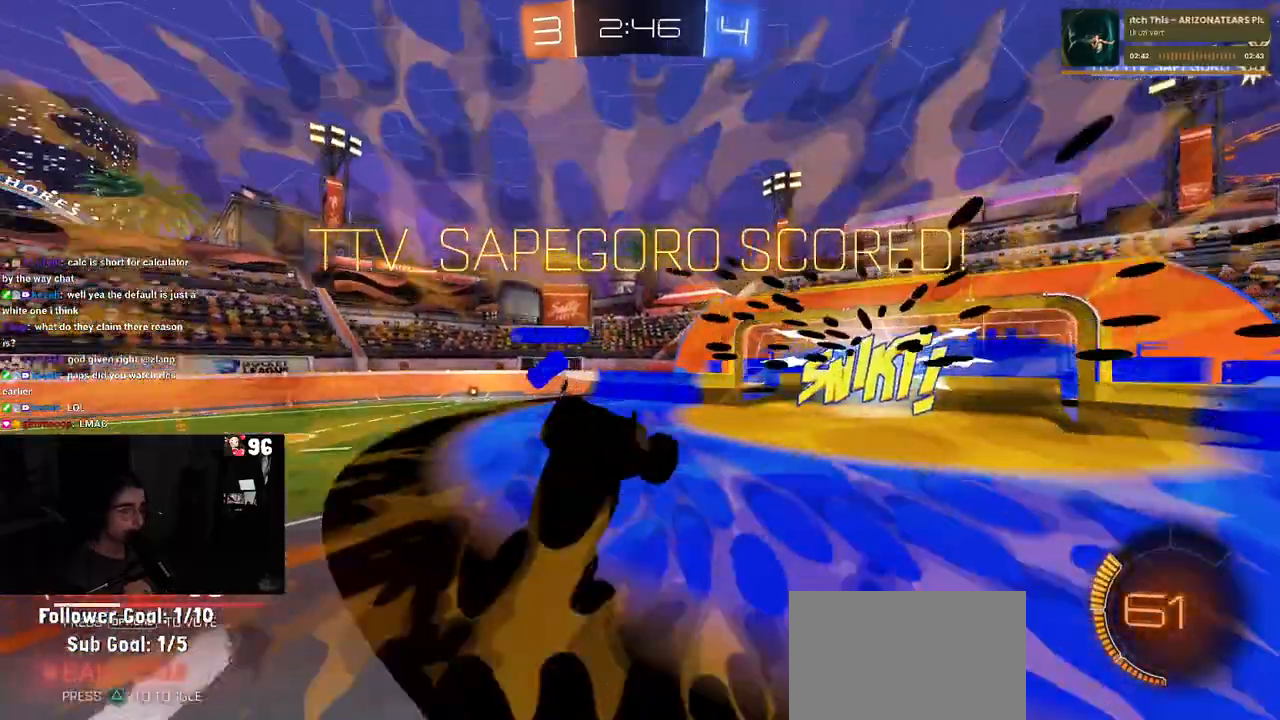
{"buttons": ["SQUARE"], "left_stick": "down-left", "right_stick": "center", "events": [[133, "TRIANGLE", "down"], [233, "TRIANGLE", "up"], [400, "left_stick", "left"], [467, "SQUARE", "down"], [500, "left_stick", "down-left"]]}
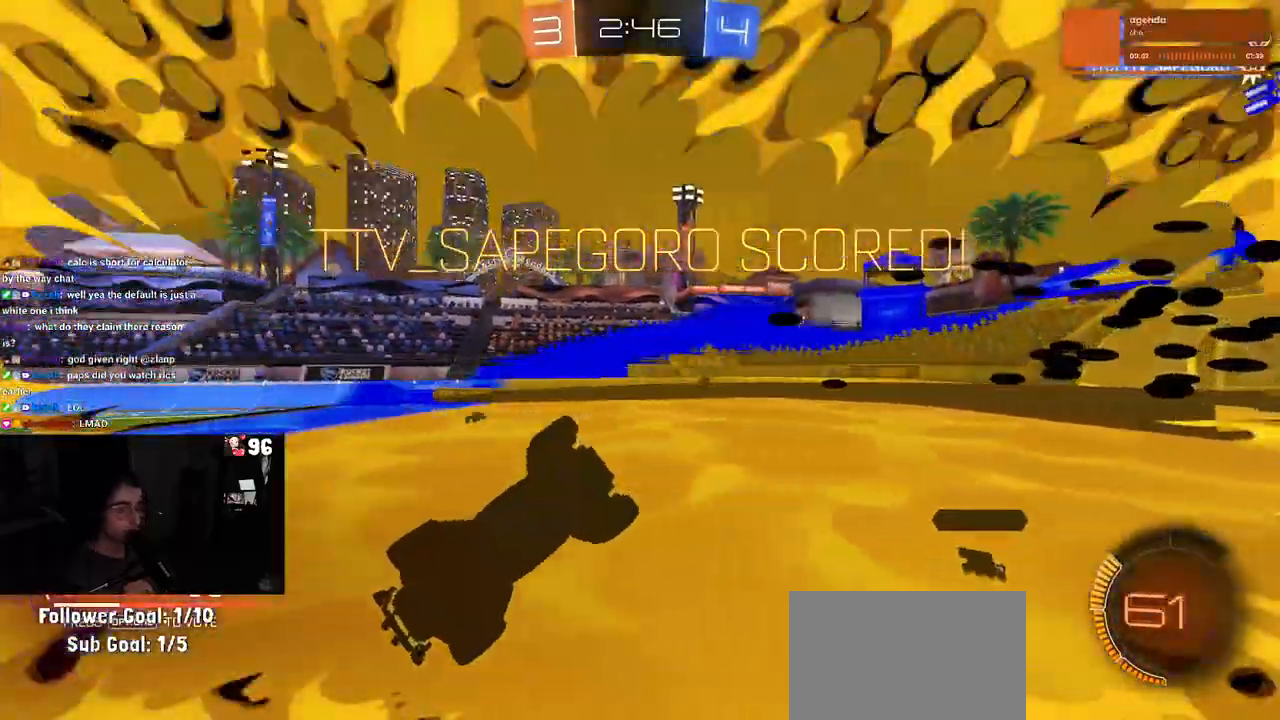
{"buttons": [], "left_stick": "center", "right_stick": "center", "events": [[283, "left_stick", "center"], [333, "SQUARE", "up"]]}
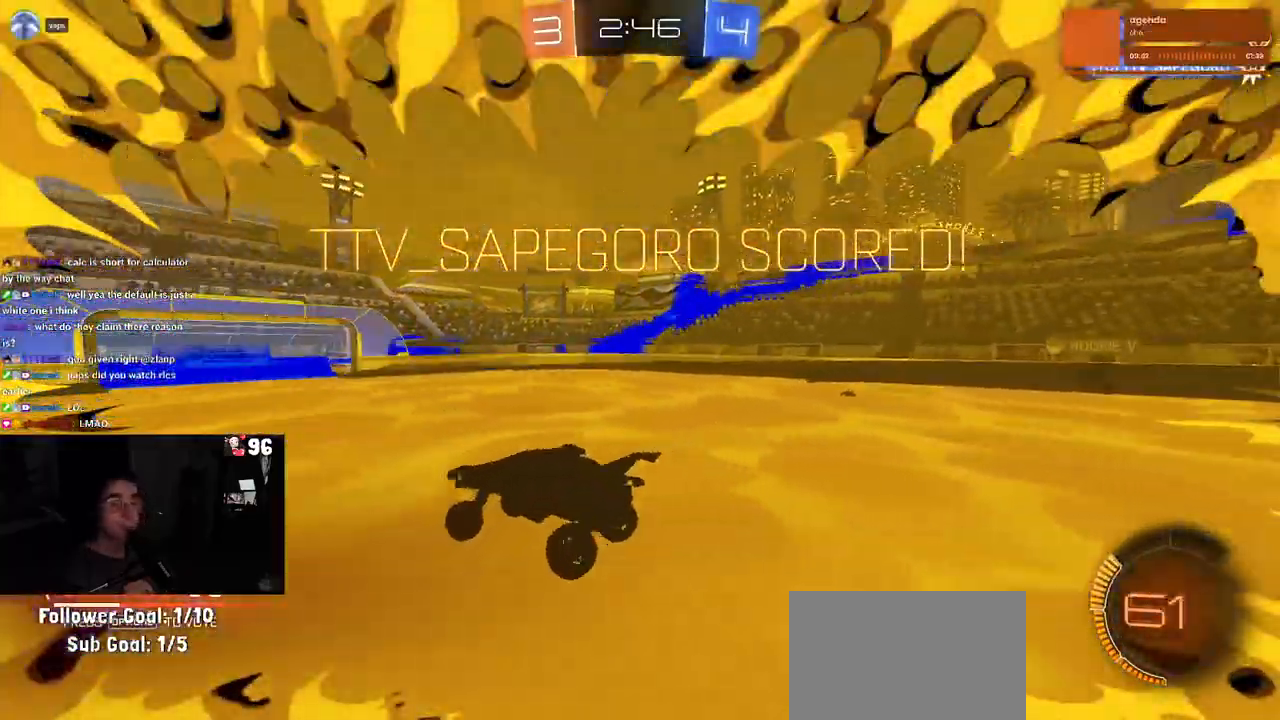
{"buttons": [], "left_stick": "center", "right_stick": "center", "events": [[183, "left_stick", "right"], [367, "left_stick", "center"]]}
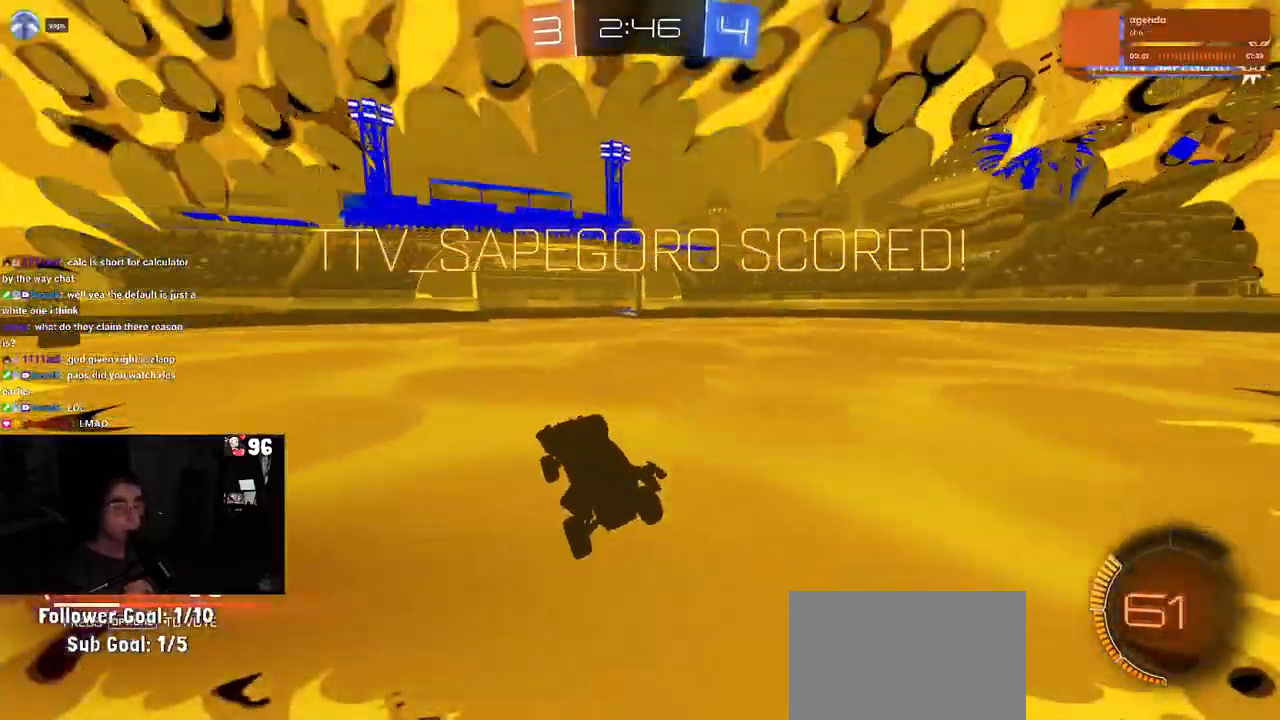
{"buttons": [], "left_stick": "right", "right_stick": "center", "events": [[83, "left_stick", "right"]]}
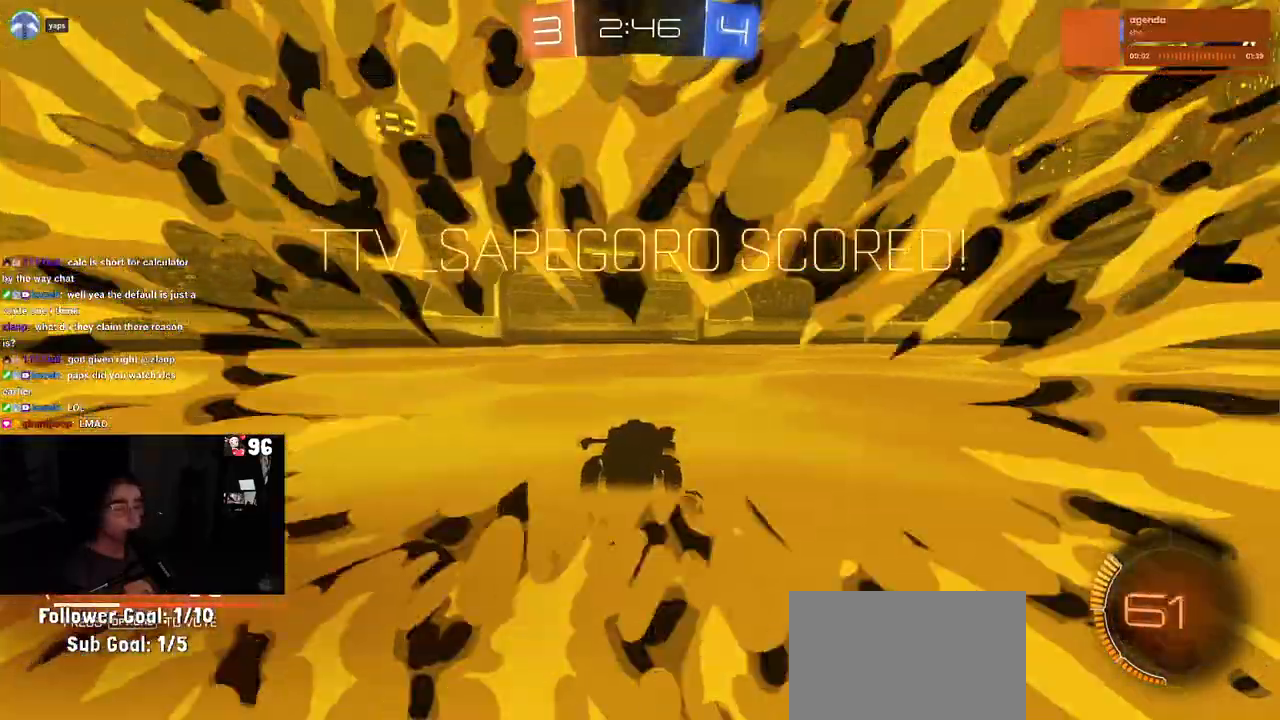
{"buttons": [], "left_stick": "center", "right_stick": "center", "events": [[67, "left_stick", "center"], [100, "TRIANGLE", "down"], [217, "TRIANGLE", "up"]]}